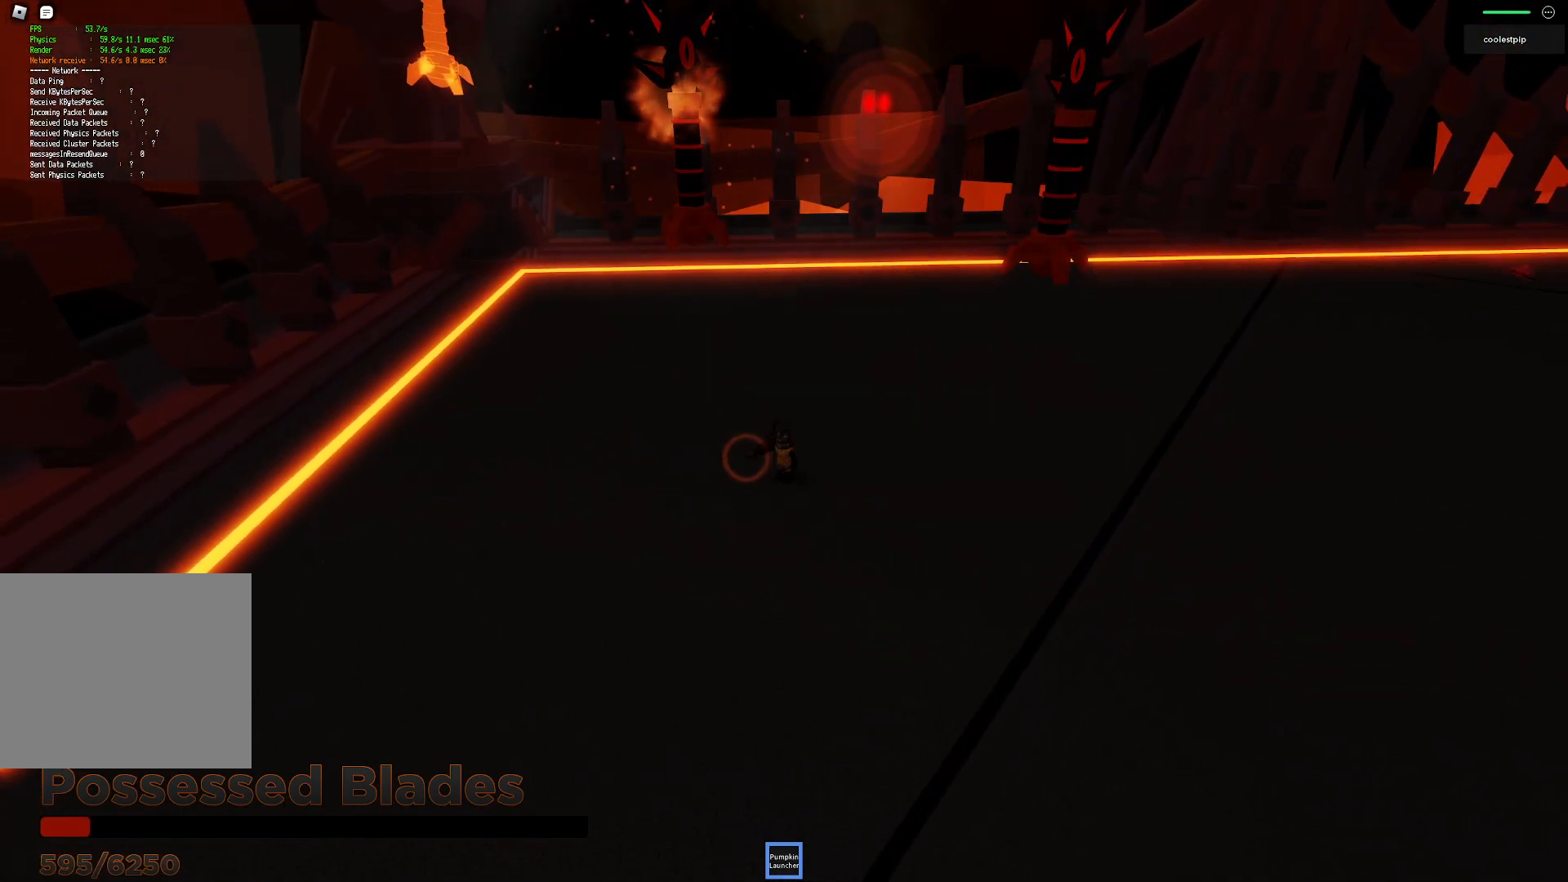
Gameplay with keyboard; each line is a JSON object with the keys held at the frame after it. "events" lists presses ("down") and releases ("up") of "a", "ctrl", "d", "e", "q", "s", "shift", "space" and "w" between this image and that frame as [ms after this image, input, new state], when the widget could be followed in between. No other keys are recorded. Mouse input is not recorded.
{"keys": ["a", "ctrl", "w"], "events": []}
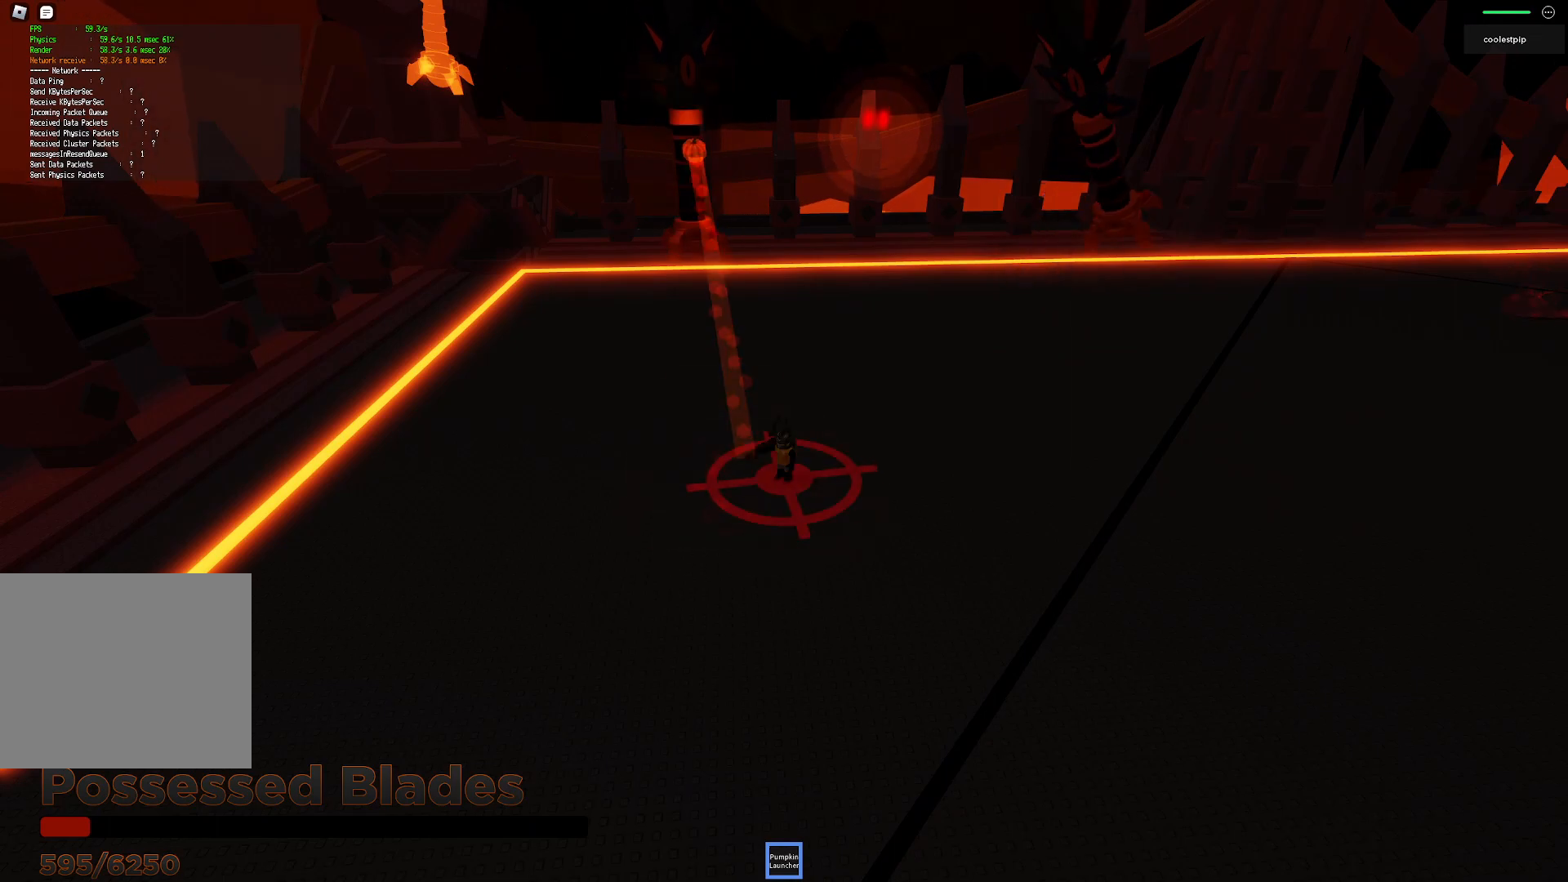
{"keys": ["a"], "events": [[367, "ctrl", "up"], [400, "w", "up"]]}
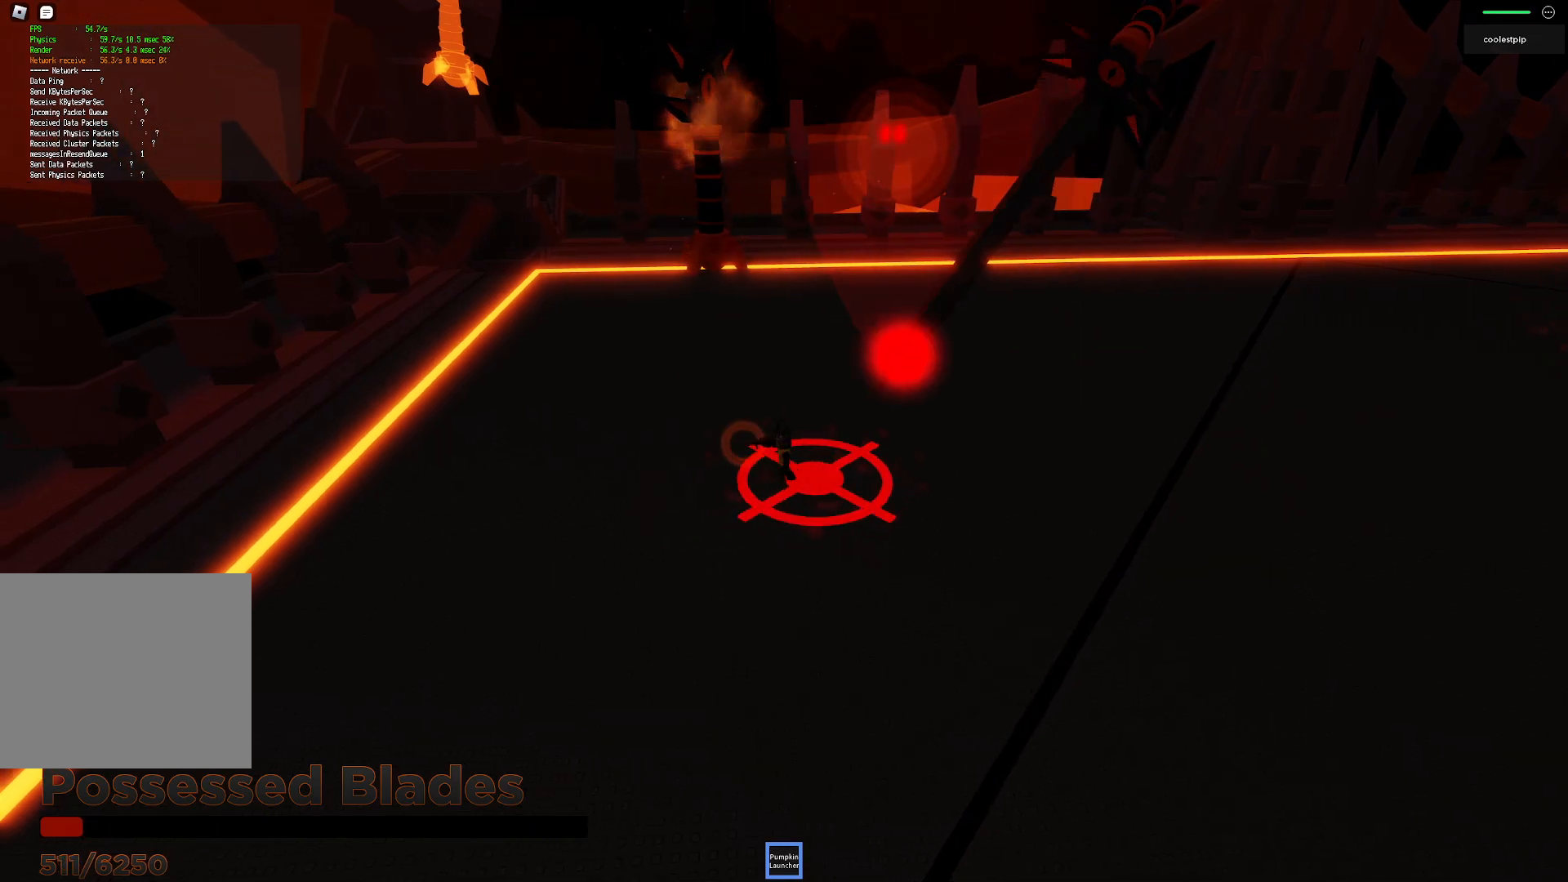
{"keys": ["a"]}
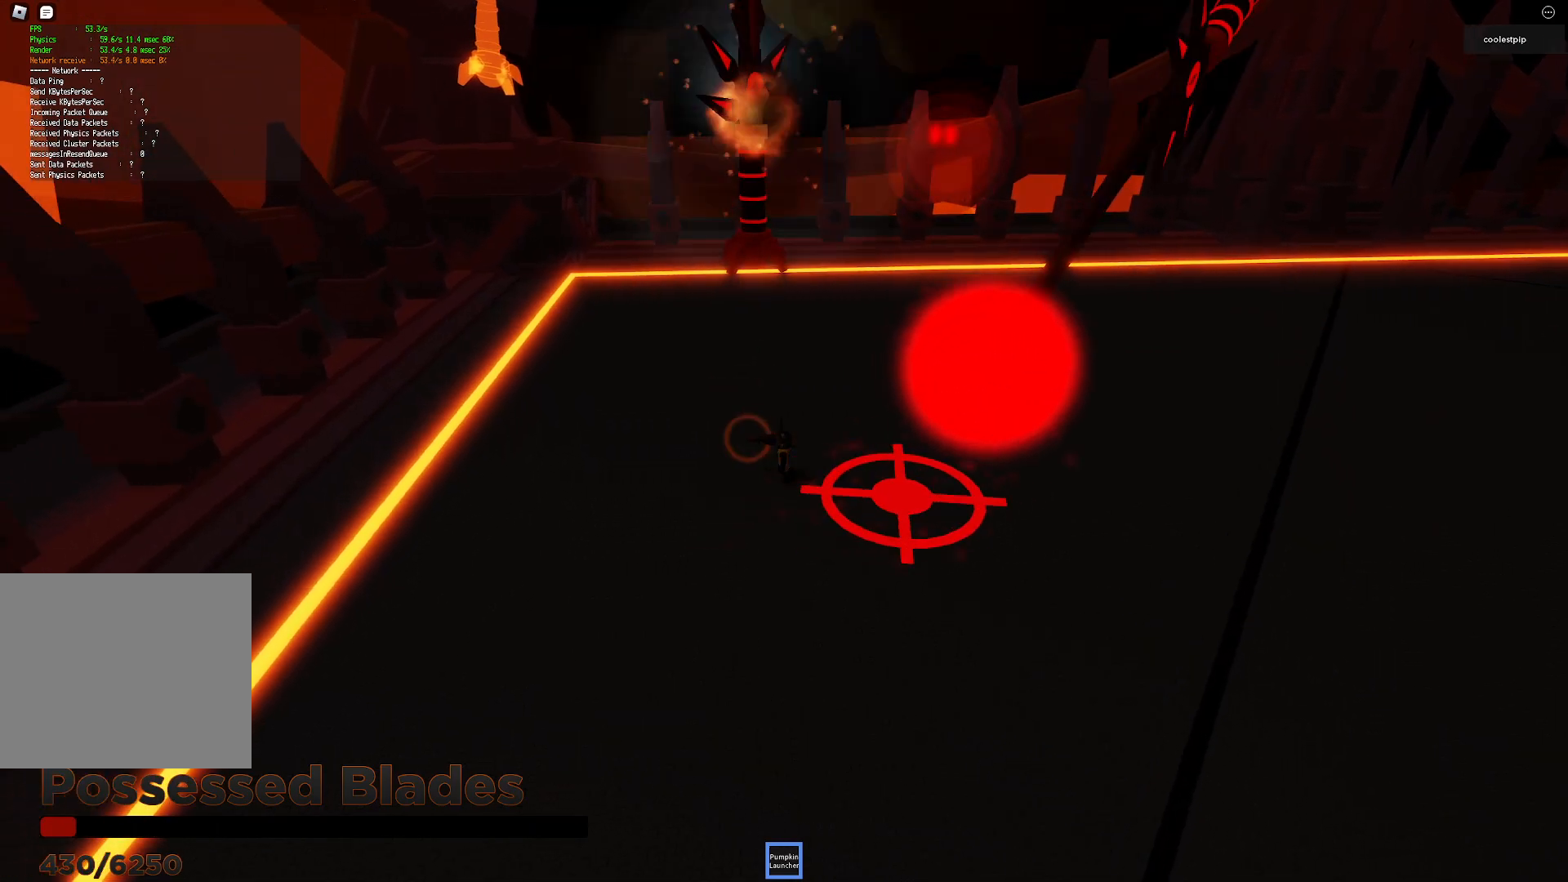
{"keys": ["a"], "events": [[167, "w", "down"], [500, "w", "up"]]}
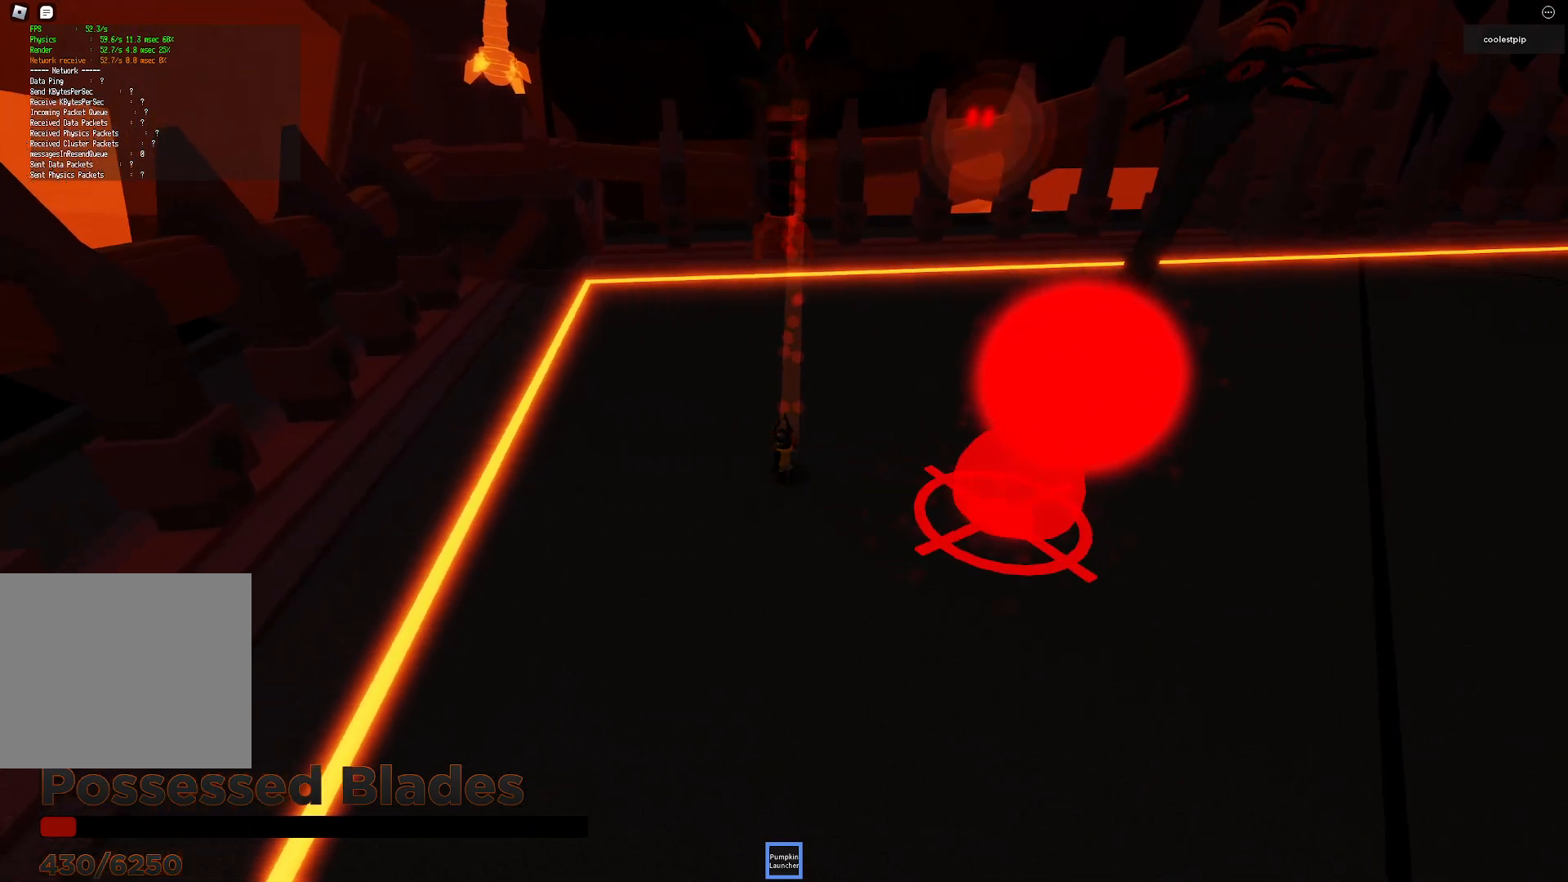
{"keys": ["s"], "events": [[133, "s", "down"], [433, "a", "up"]]}
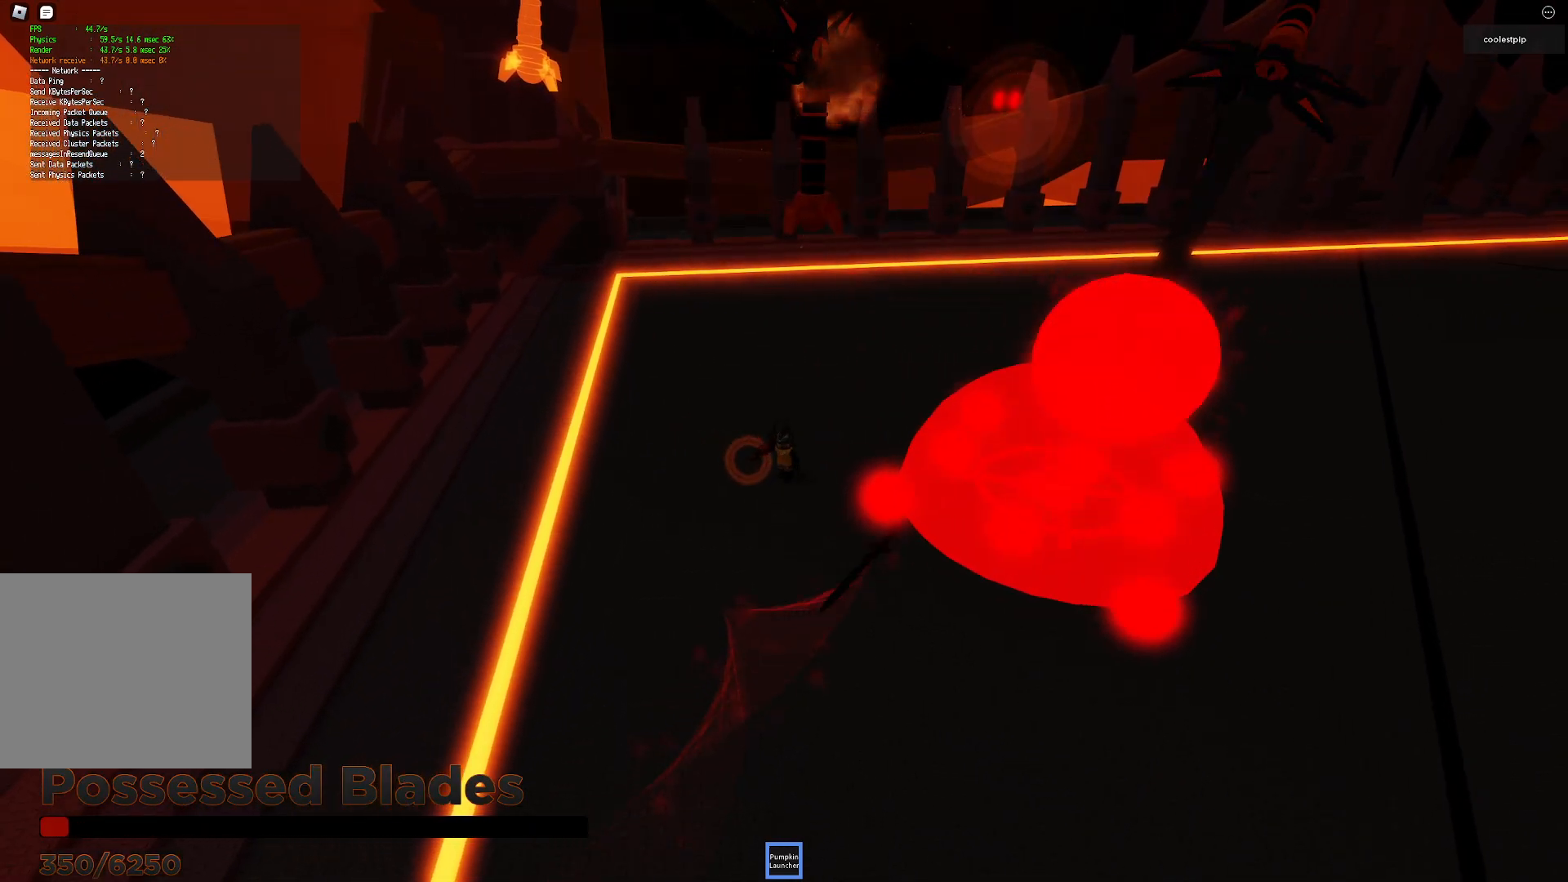
{"keys": ["s", "space"], "events": [[33, "d", "down"], [133, "a", "down"], [133, "d", "up"], [133, "space", "down"], [433, "a", "up"], [433, "d", "down"], [500, "d", "up"]]}
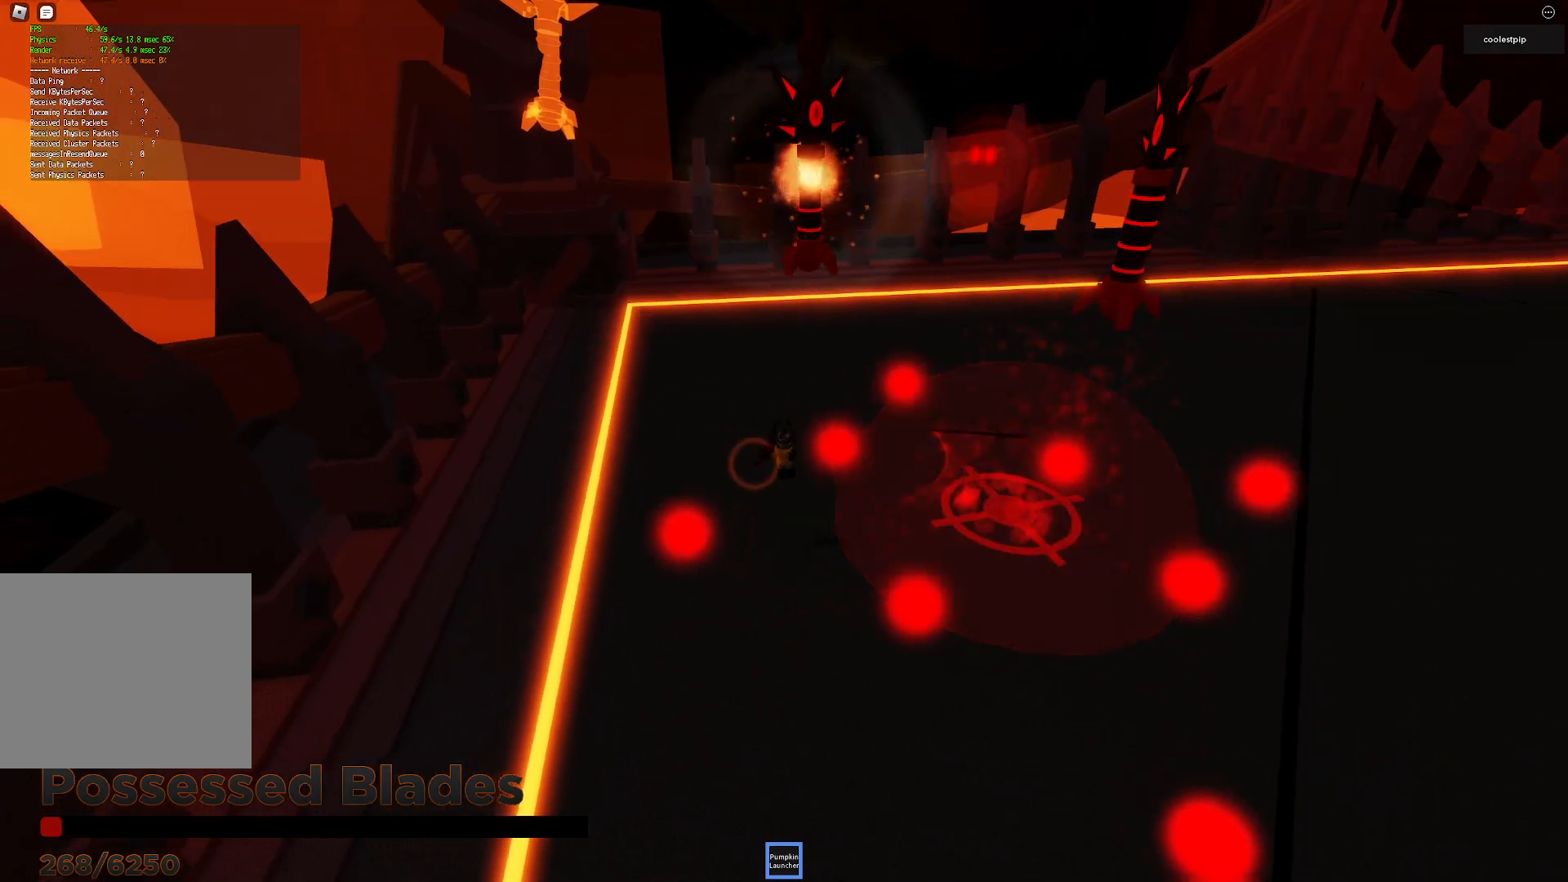
{"keys": ["d", "w"], "events": [[150, "space", "up"], [217, "d", "down"], [267, "s", "up"], [367, "w", "down"]]}
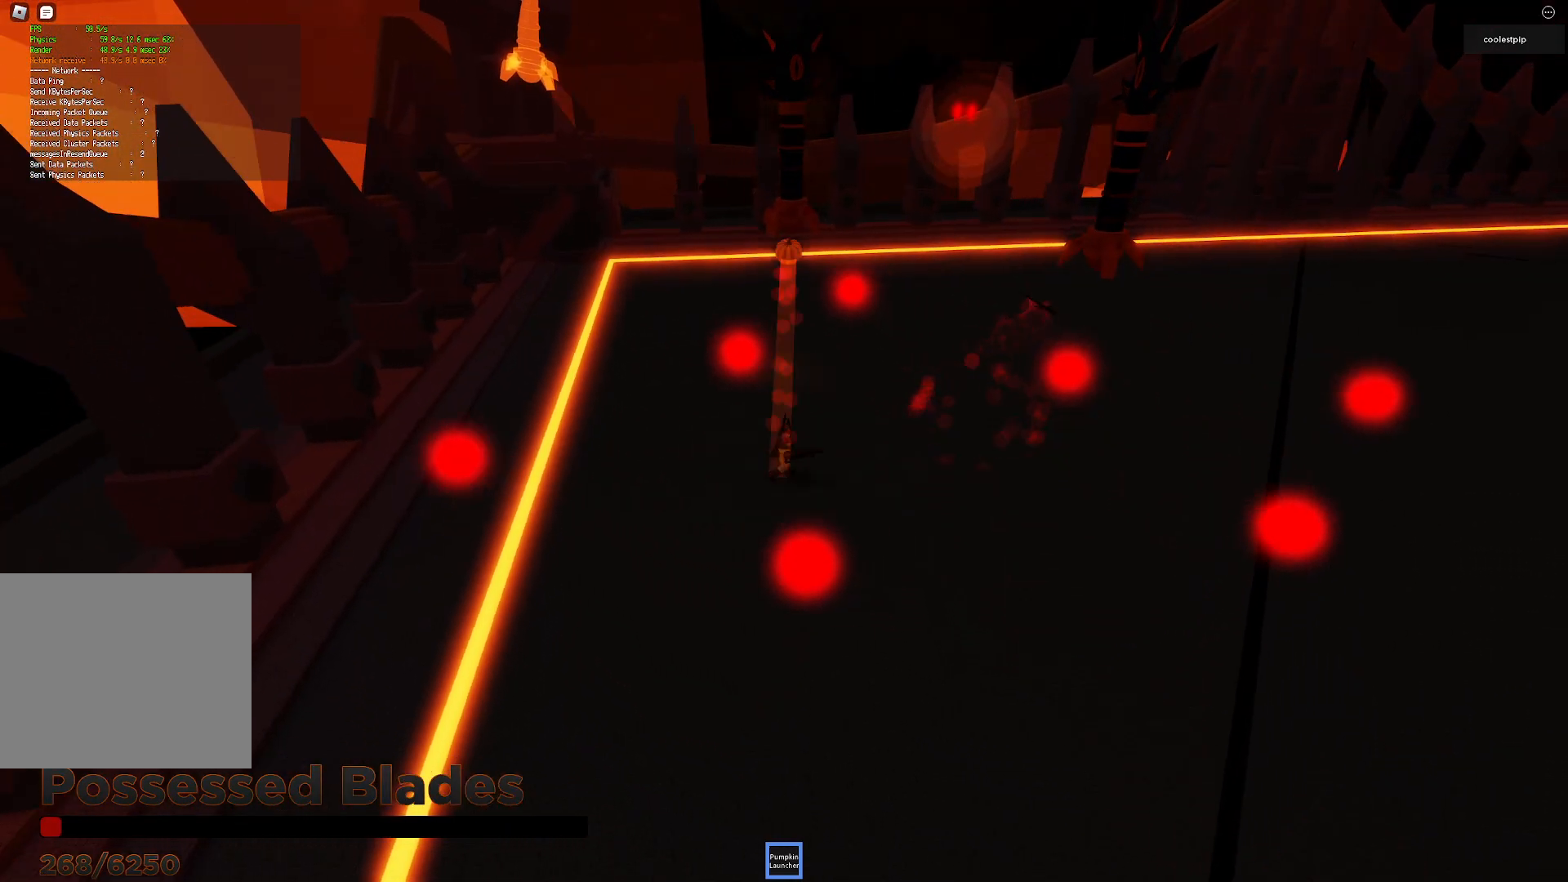
{"keys": ["w"], "events": [[100, "d", "up"]]}
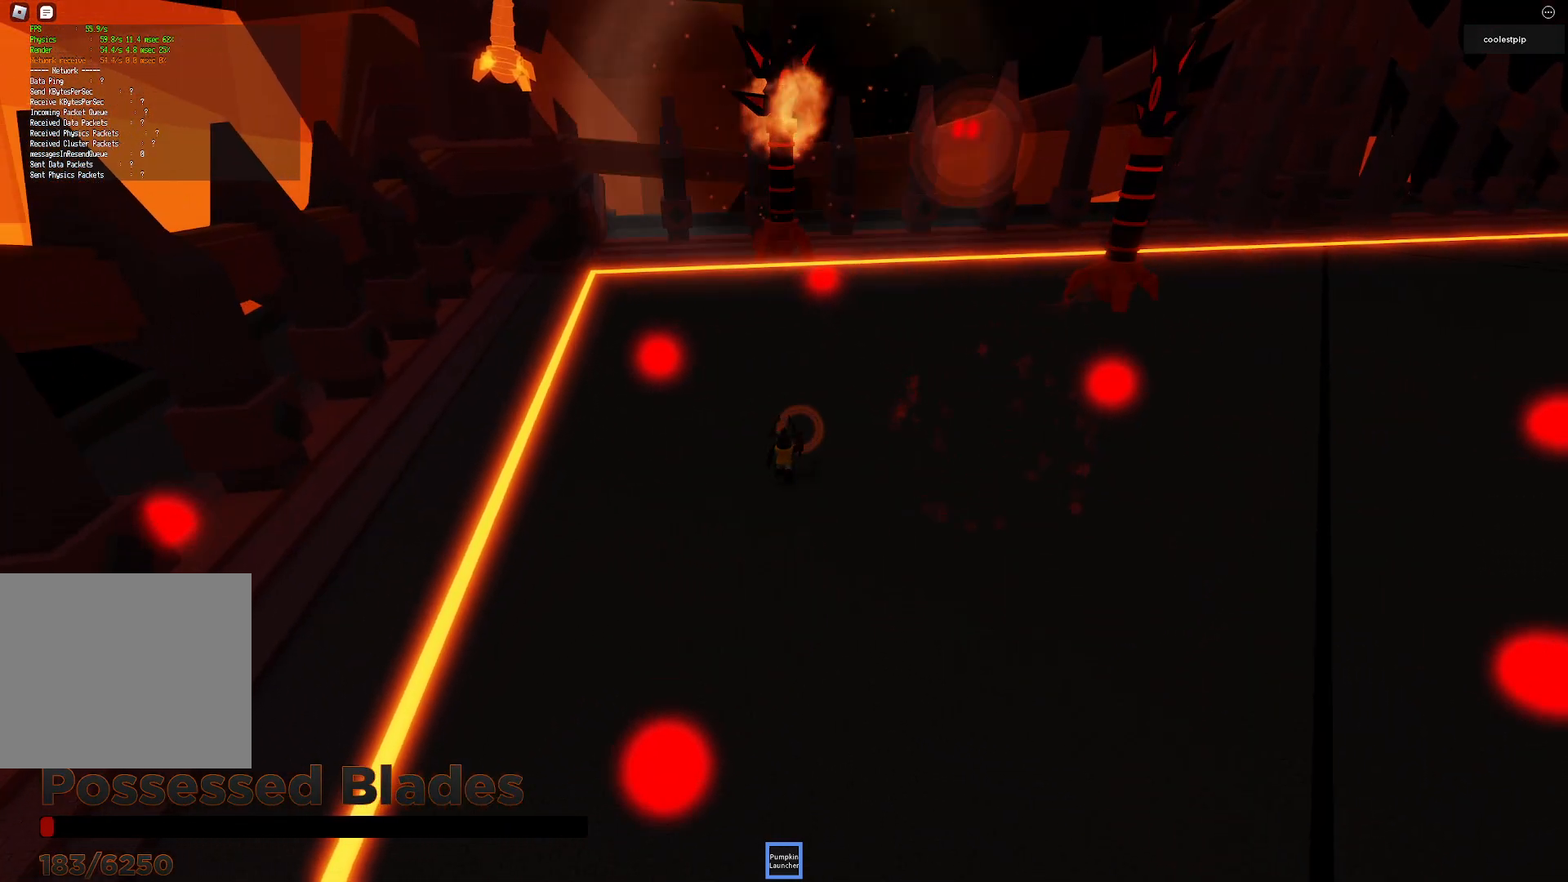
{"keys": ["w"], "events": []}
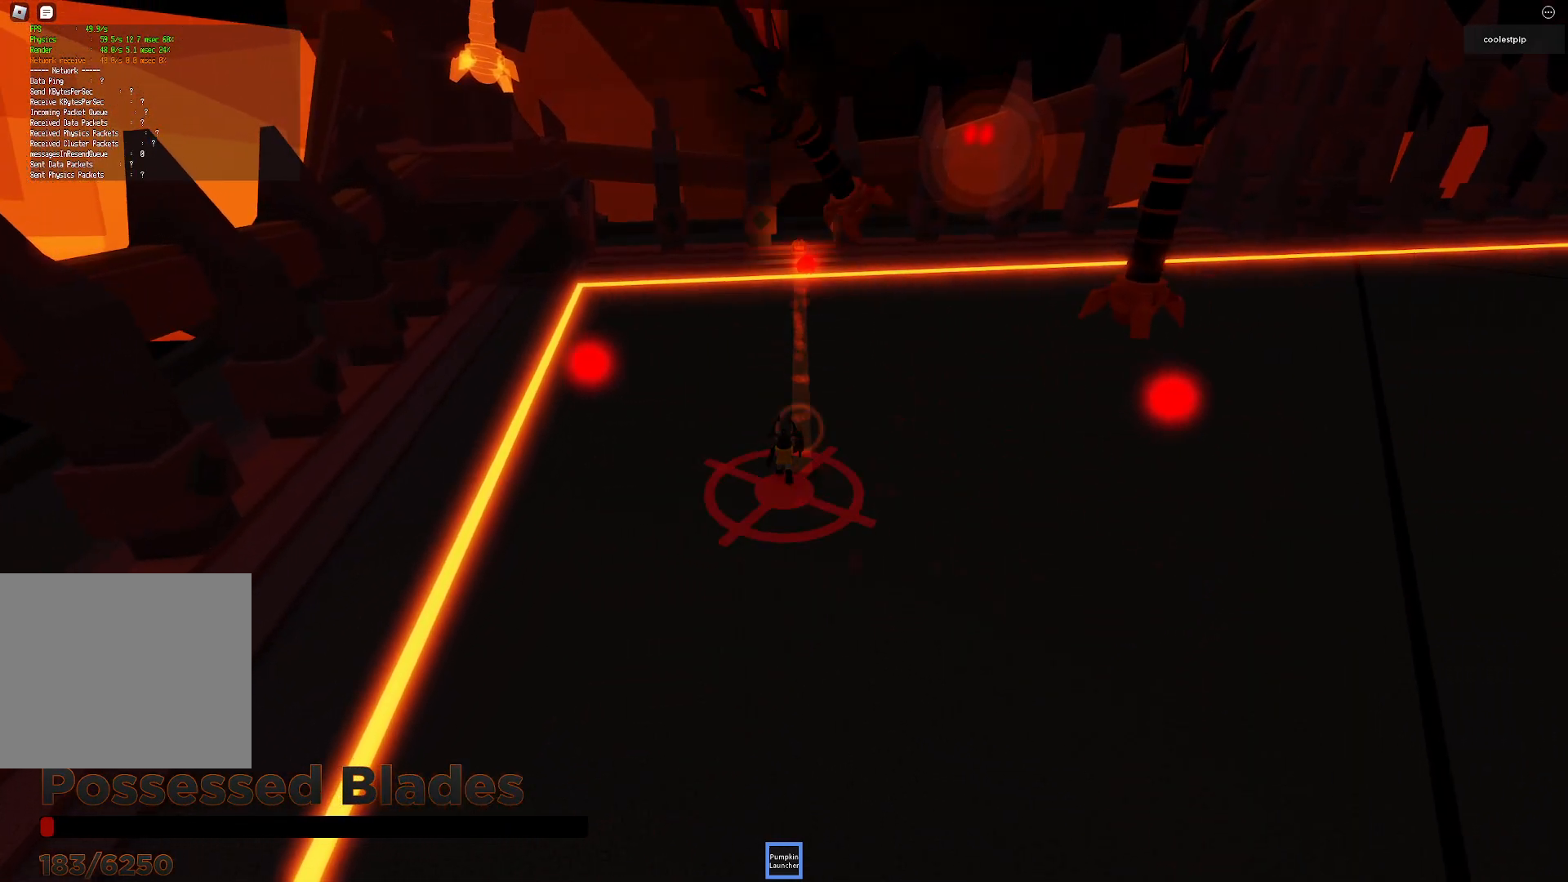
{"keys": ["d"], "events": [[217, "w", "up"], [317, "d", "down"]]}
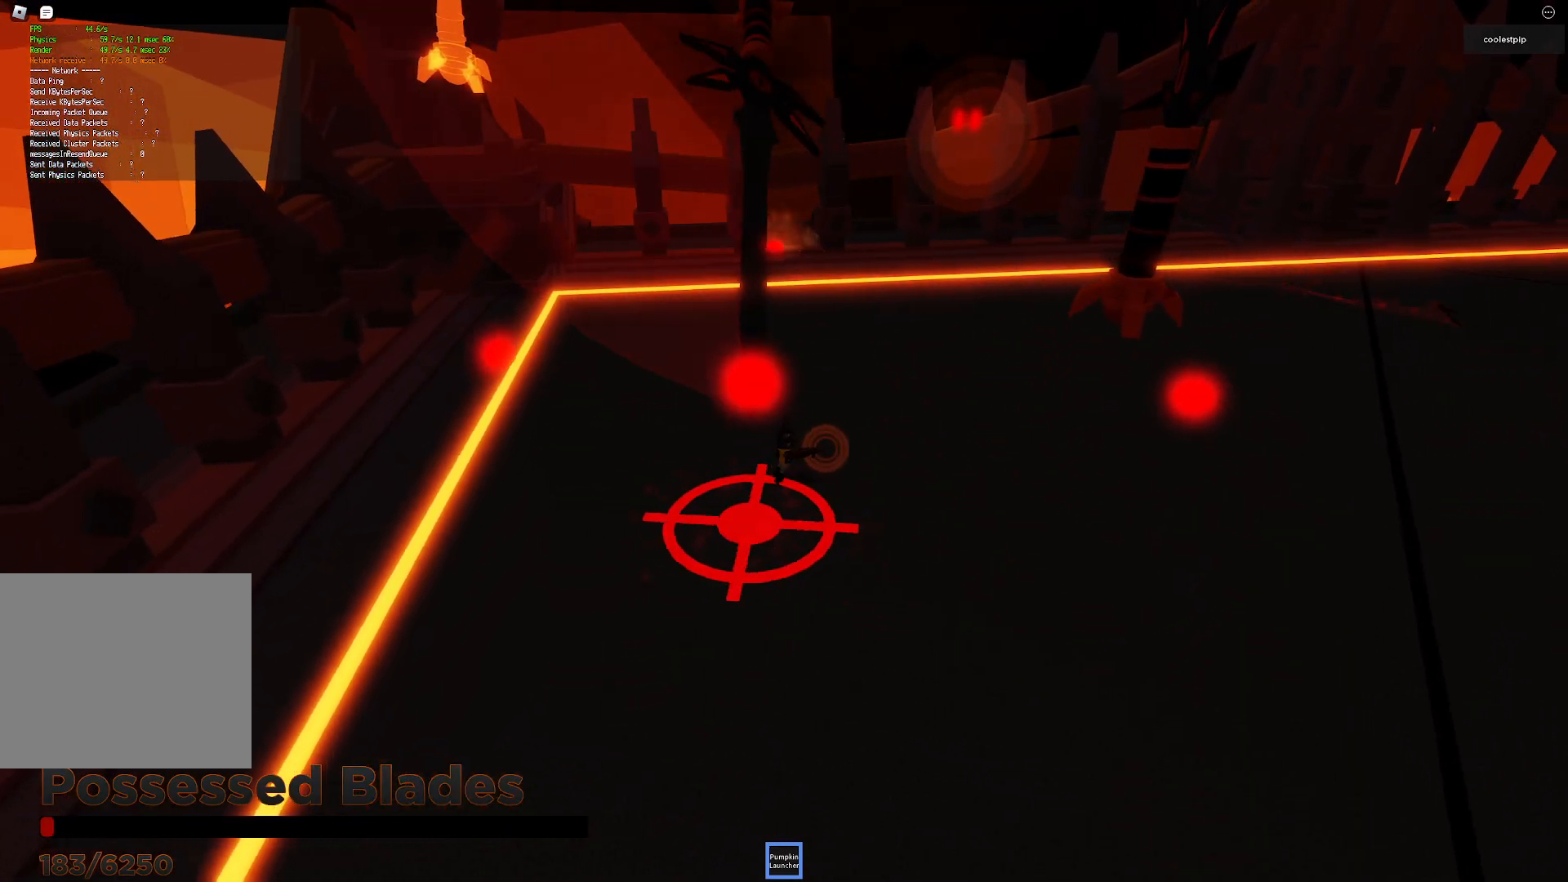
{"keys": ["d"], "events": []}
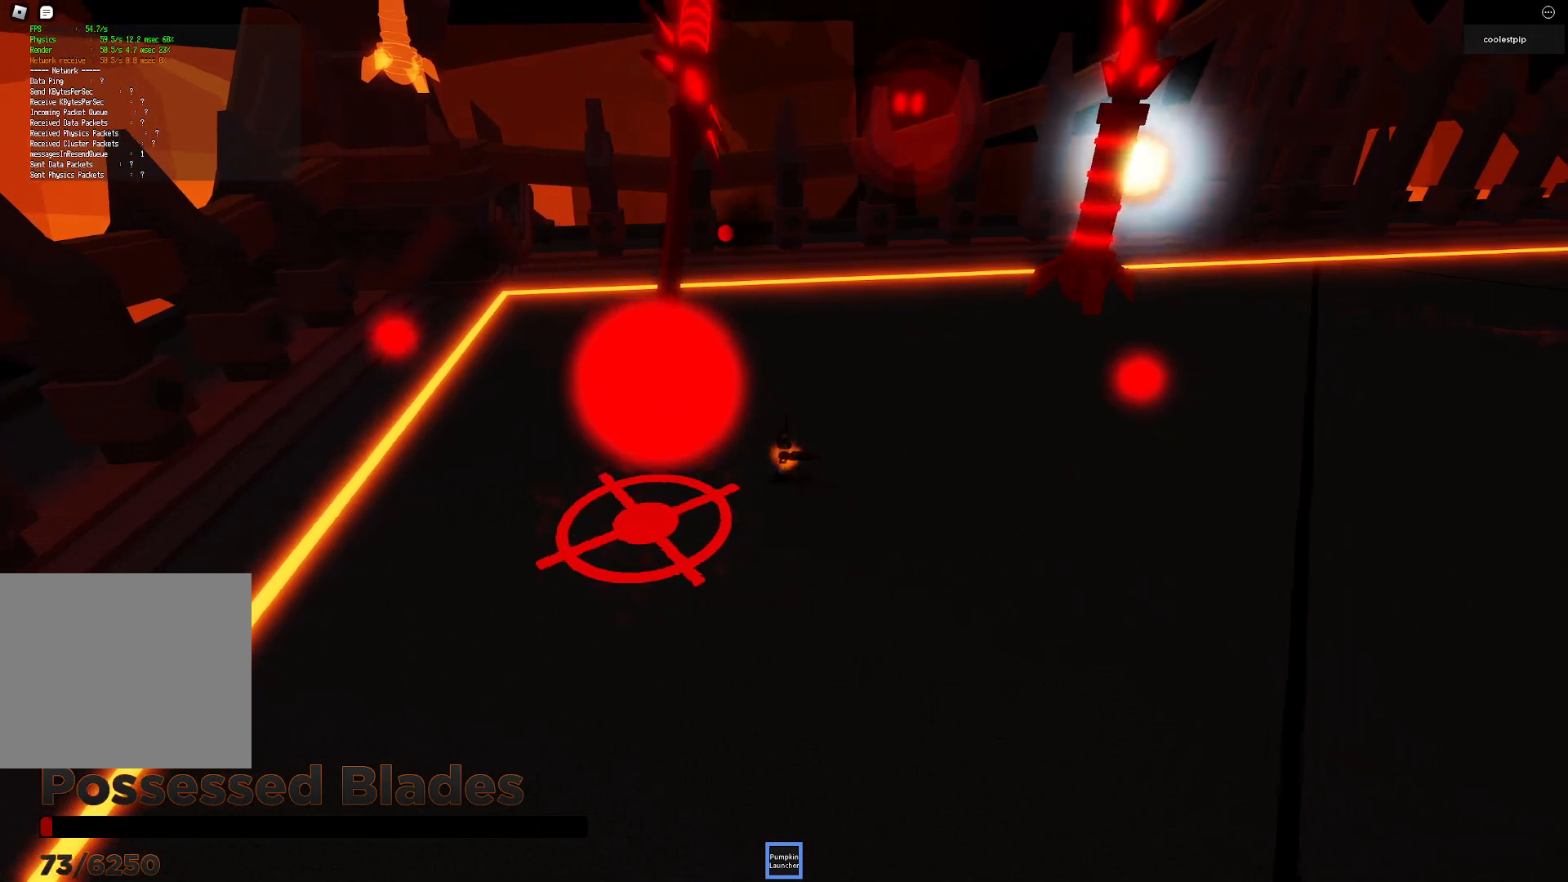
{"keys": ["d", "space"]}
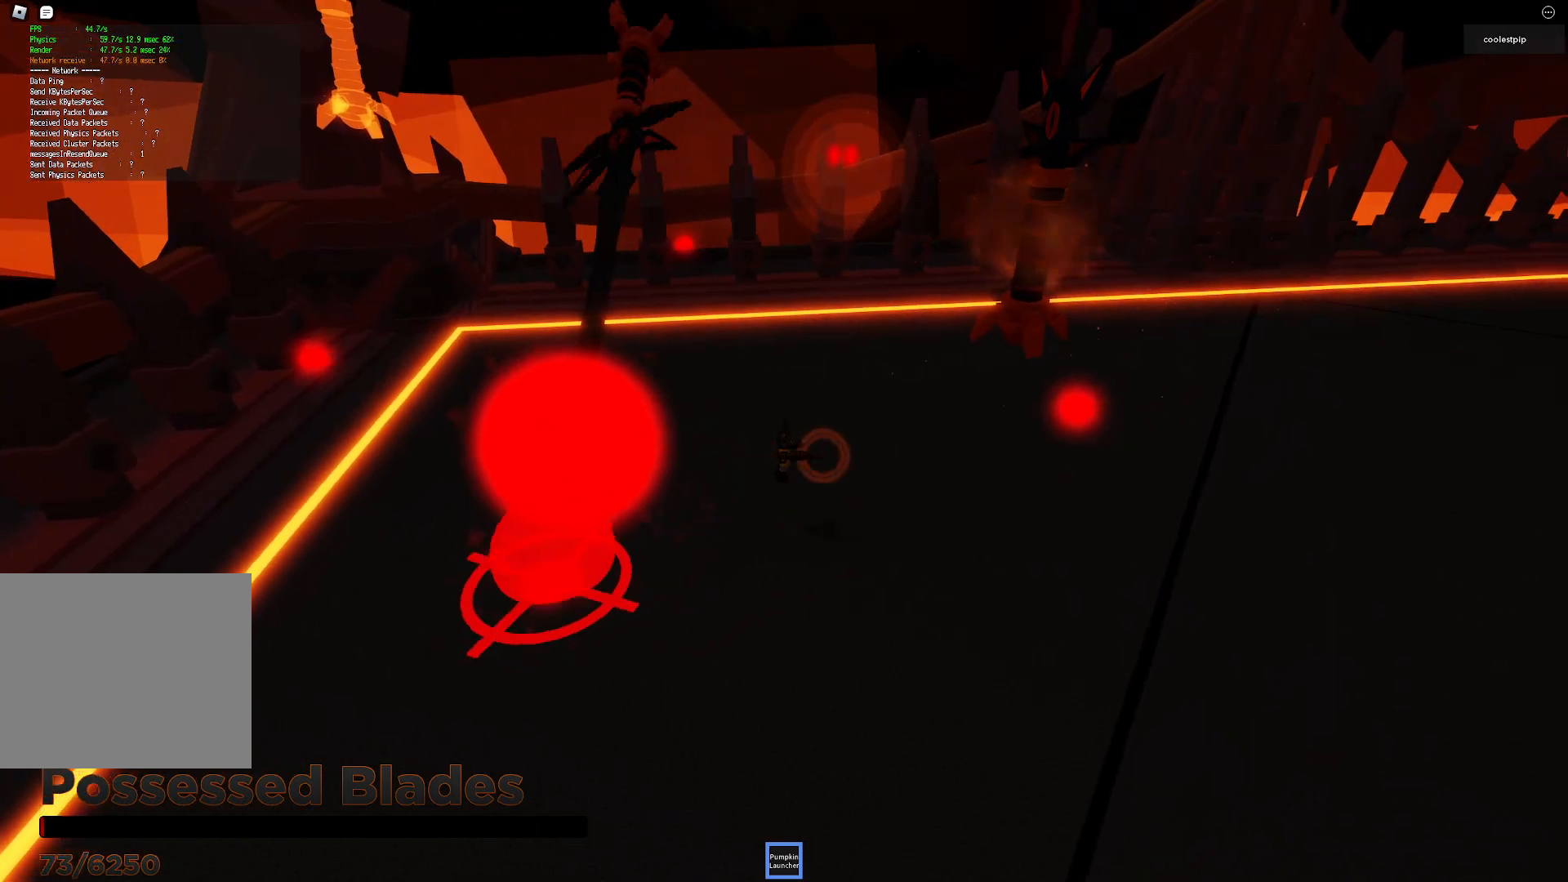
{"keys": ["d", "space"]}
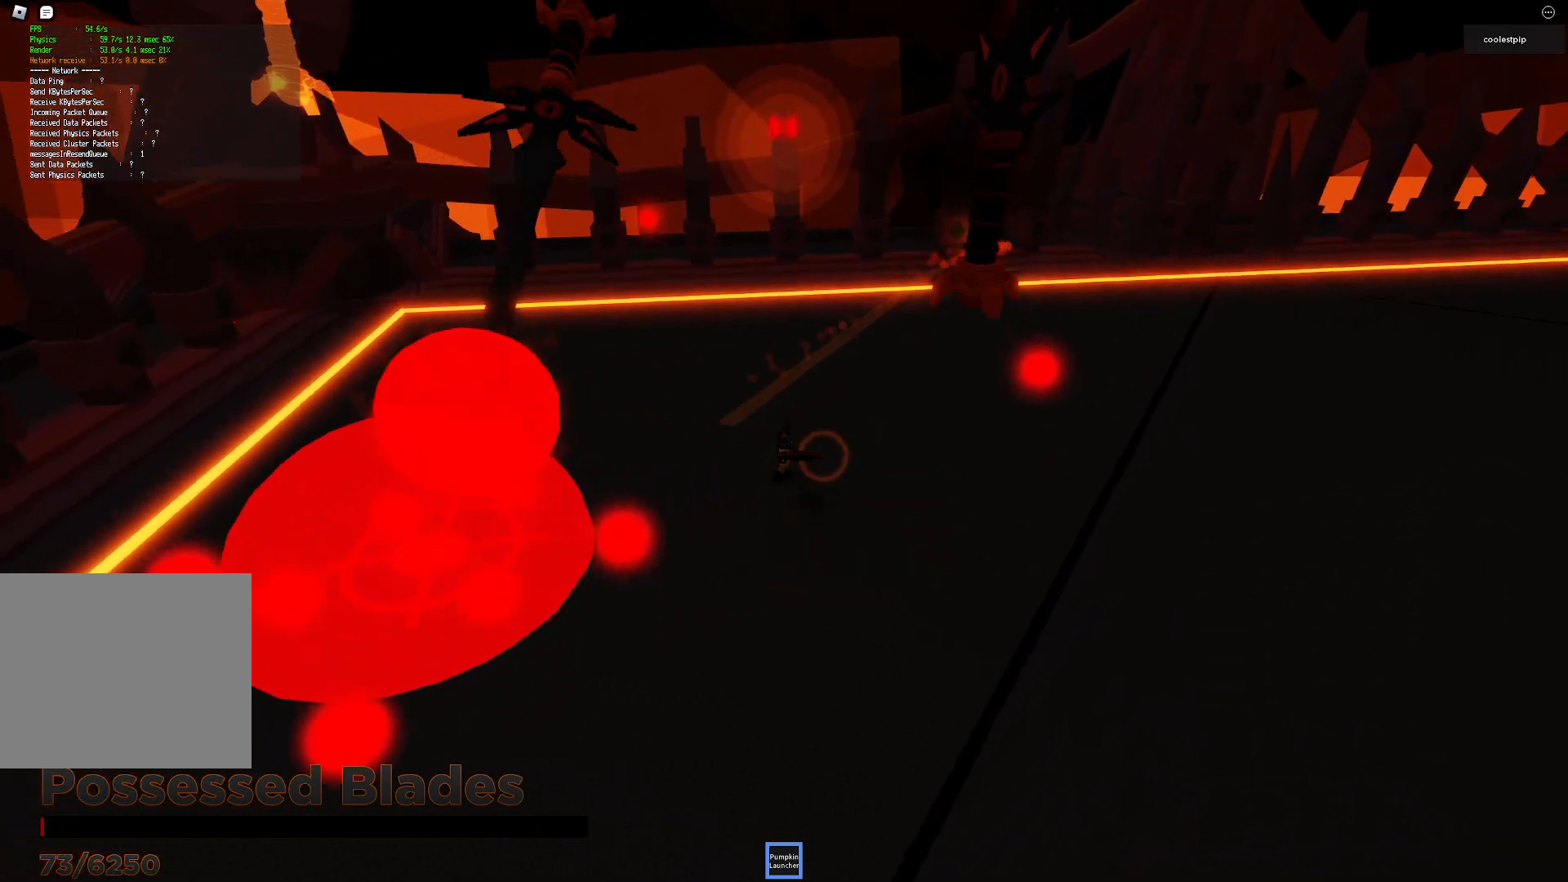
{"keys": ["d"], "events": [[450, "space", "up"]]}
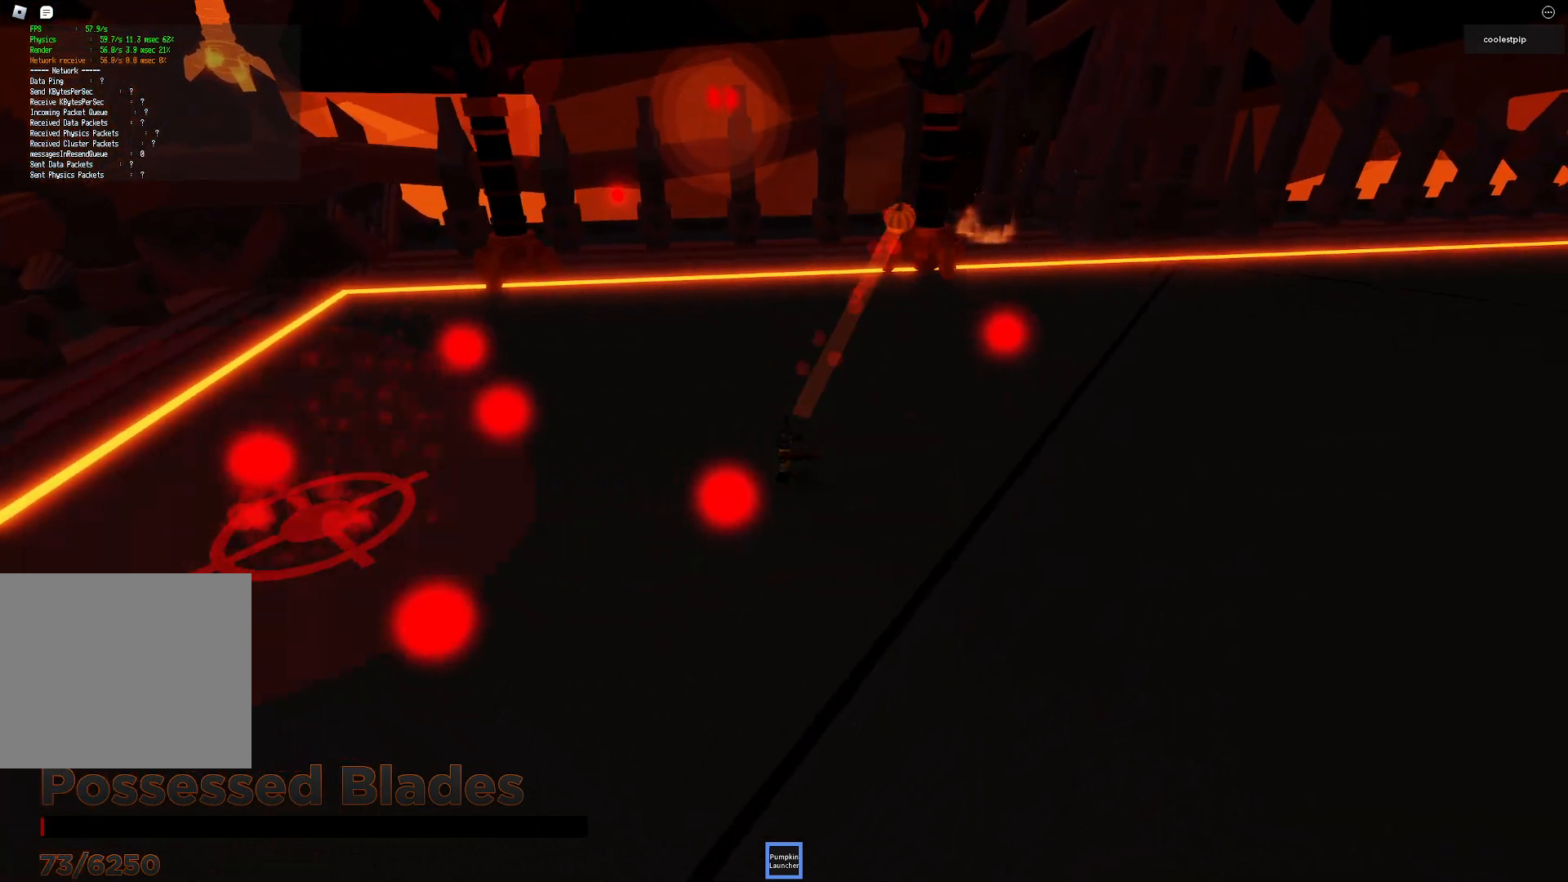
{"keys": [], "events": [[133, "space", "down"], [183, "w", "down"], [417, "space", "up"], [433, "w", "up"], [467, "d", "up"]]}